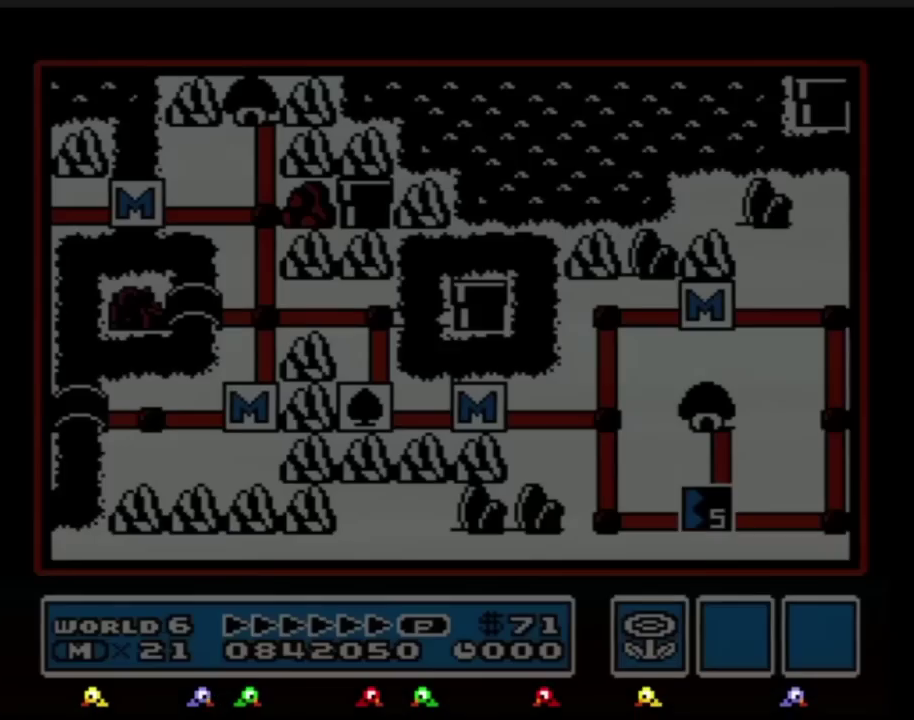
Gameplay with a controller (Nintendo layout); each line is a JSON object with the inputs held at the frame after it. "events" lists button and stick changes between this image and that frame as [ms after this image, input, new state], when the widget could be followed in between. Not read: DPAD_UP L3 R3.
{"buttons": ["DPAD_RIGHT"], "events": [[117, "DPAD_RIGHT", "down"]]}
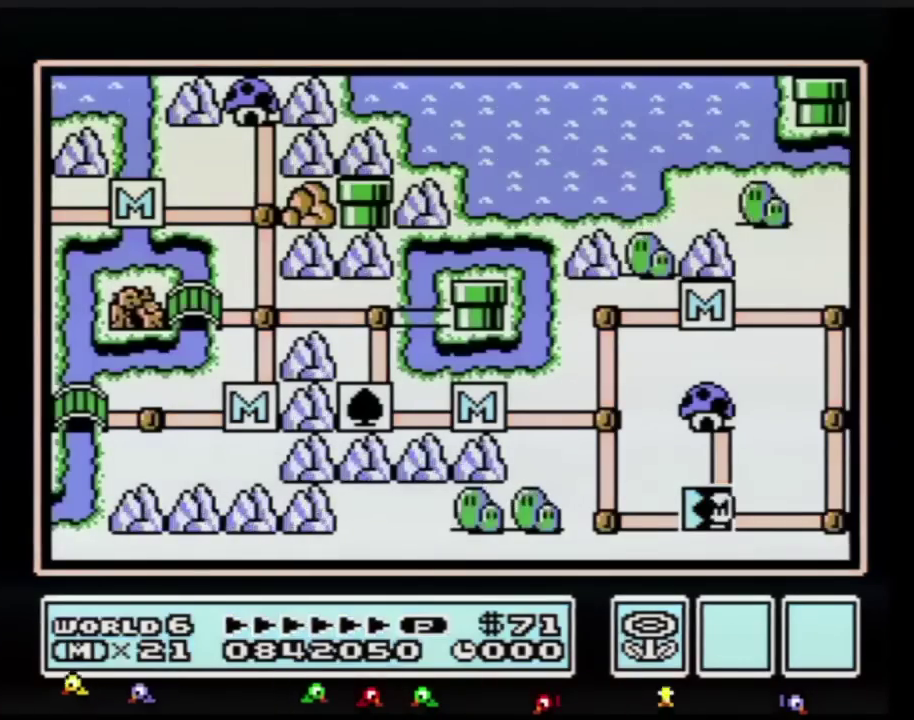
{"buttons": ["DPAD_RIGHT"], "events": []}
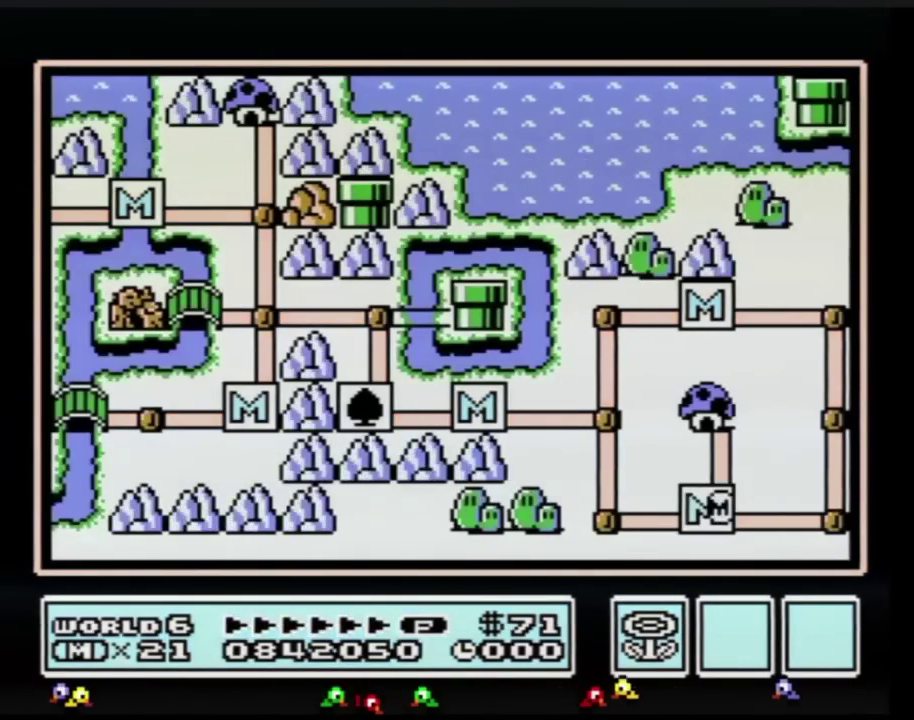
{"buttons": ["DPAD_RIGHT"], "events": []}
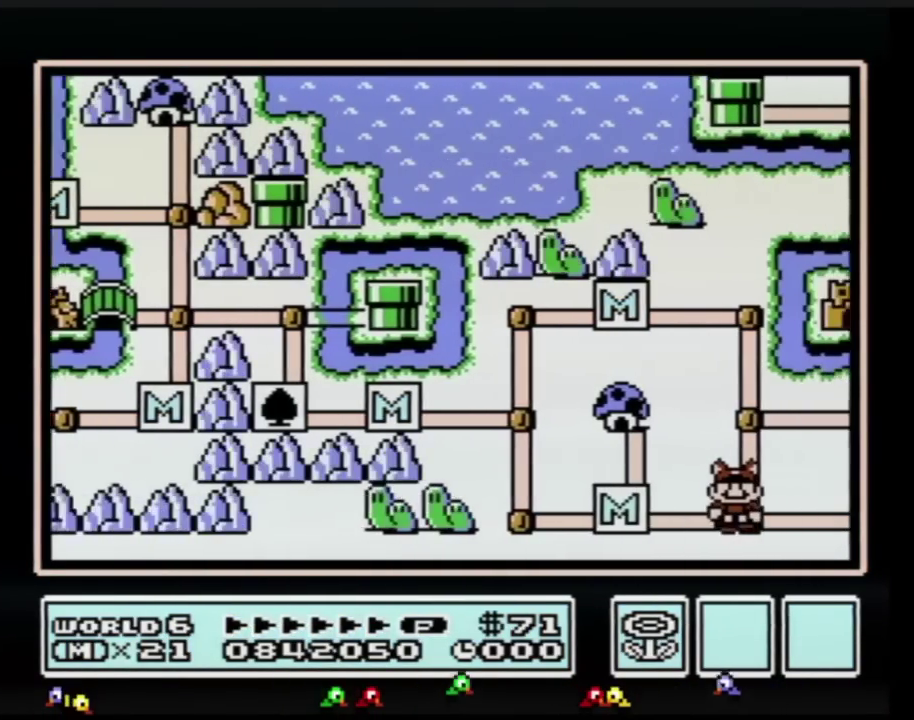
{"buttons": ["DPAD_RIGHT"], "events": []}
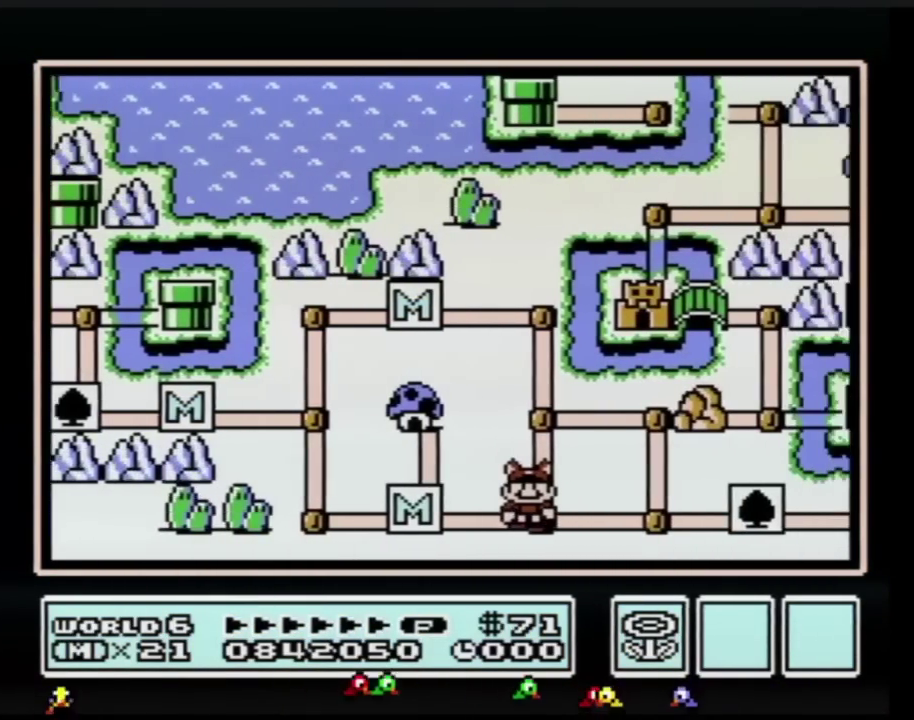
{"buttons": ["DPAD_RIGHT"], "events": []}
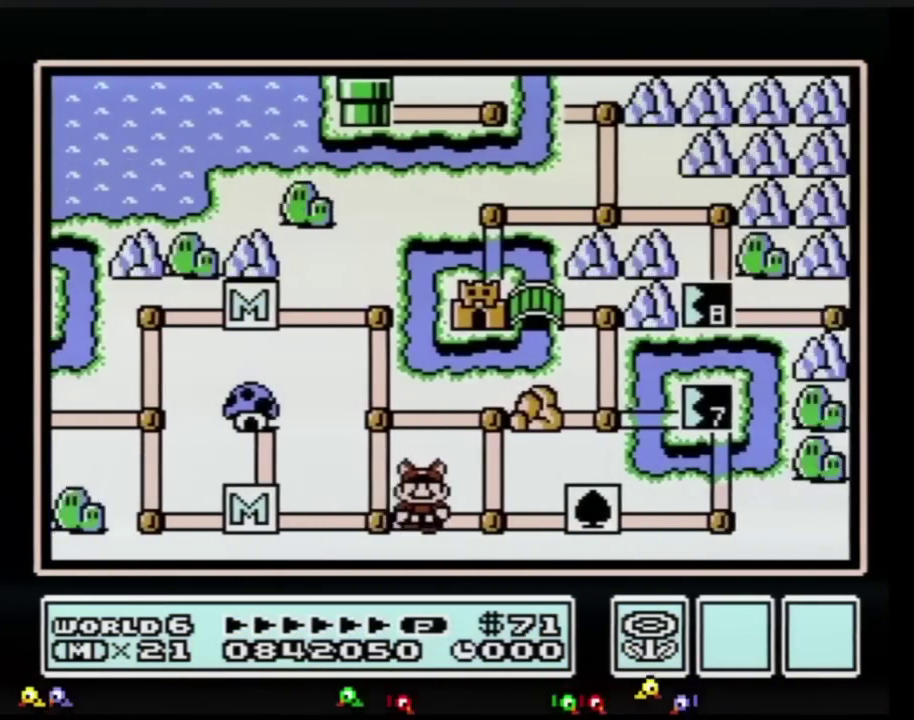
{"buttons": ["DPAD_RIGHT"], "events": []}
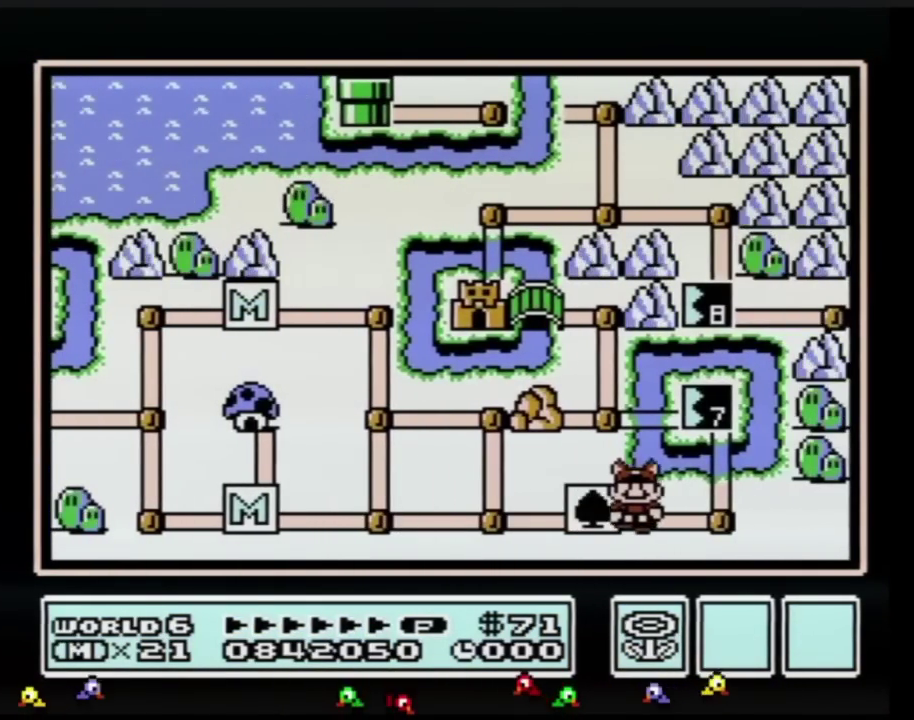
{"buttons": [], "events": [[167, "DPAD_RIGHT", "up"]]}
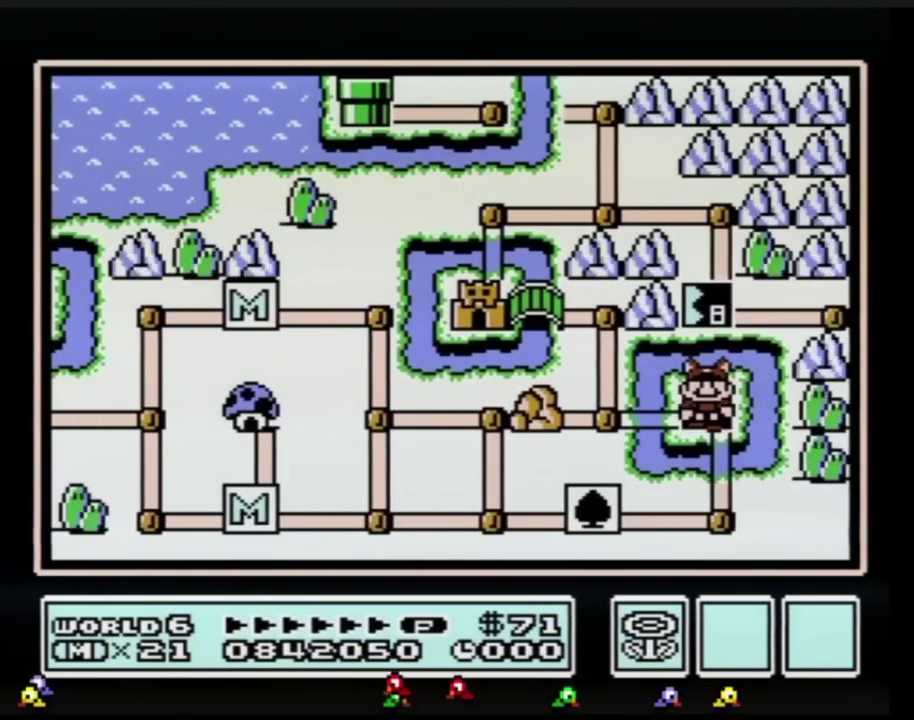
{"buttons": [], "events": []}
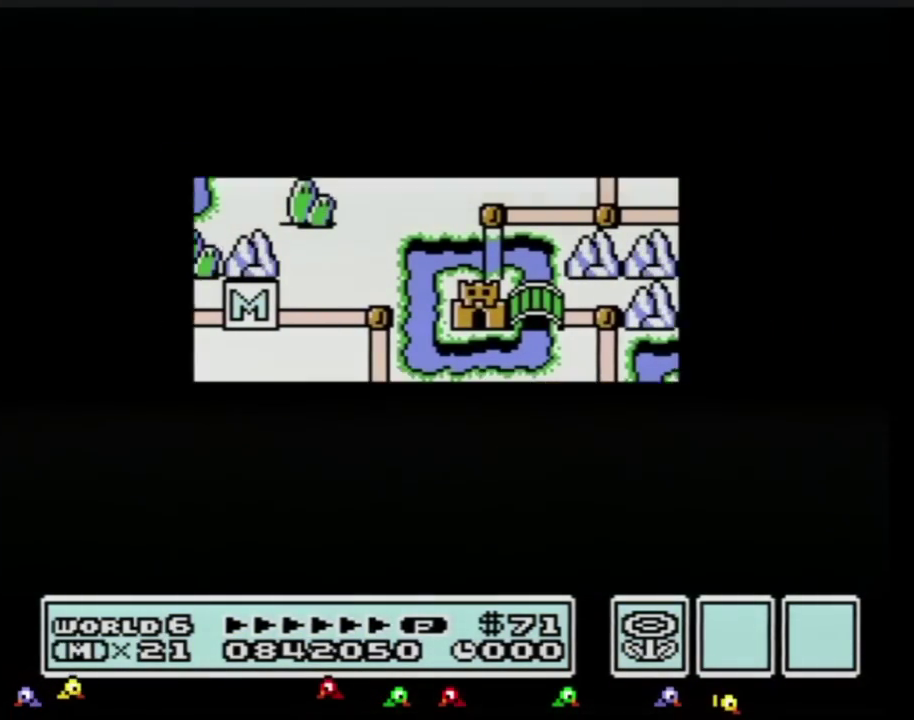
{"buttons": [], "events": []}
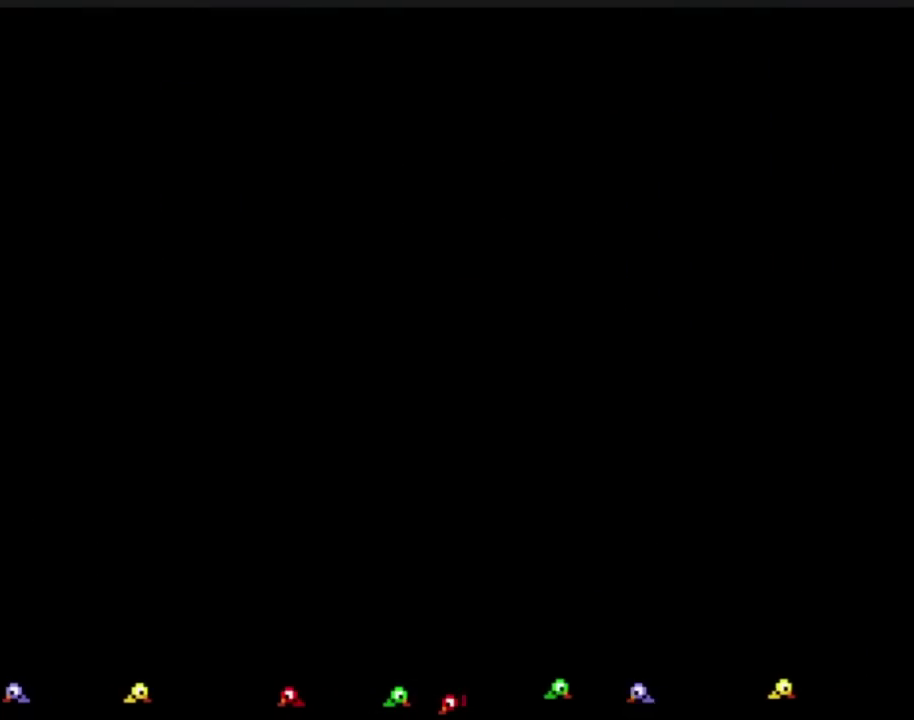
{"buttons": ["B"], "events": [[134, "B", "down"], [134, "DPAD_RIGHT", "down"], [484, "DPAD_RIGHT", "up"]]}
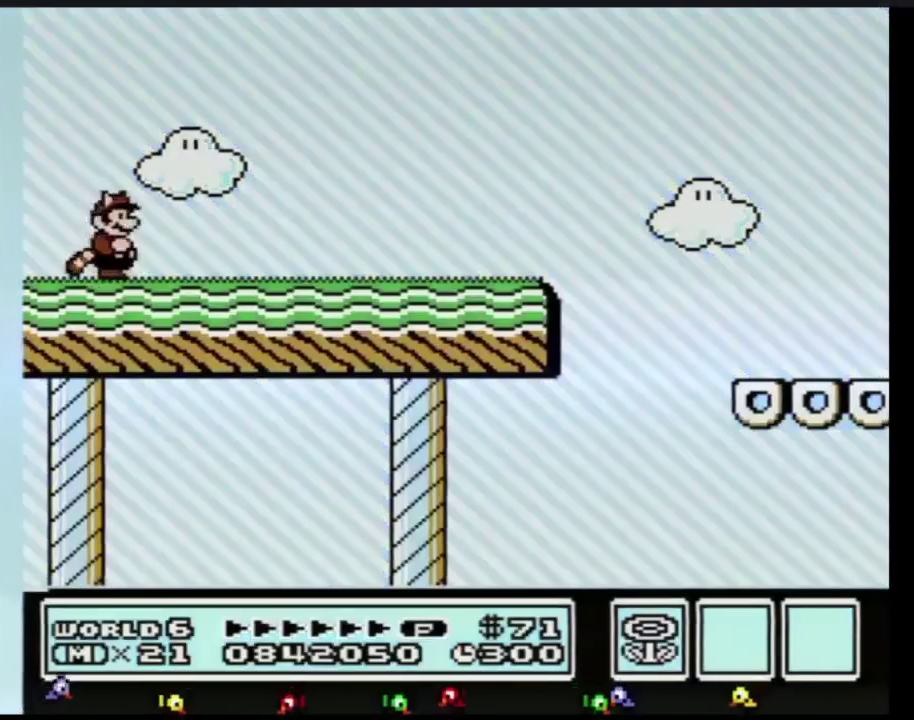
{"buttons": ["B"], "events": [[167, "B", "up"], [484, "B", "down"]]}
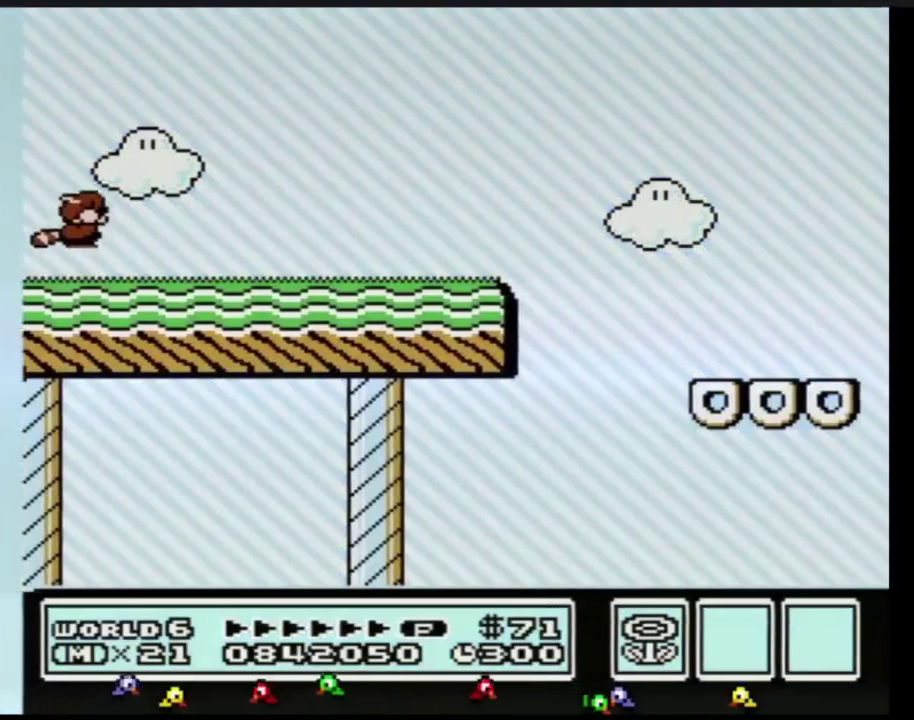
{"buttons": ["DPAD_LEFT"], "events": [[17, "DPAD_DOWN", "down"], [50, "A", "down"], [134, "A", "up"], [134, "DPAD_DOWN", "up"], [167, "B", "up"], [451, "DPAD_LEFT", "down"]]}
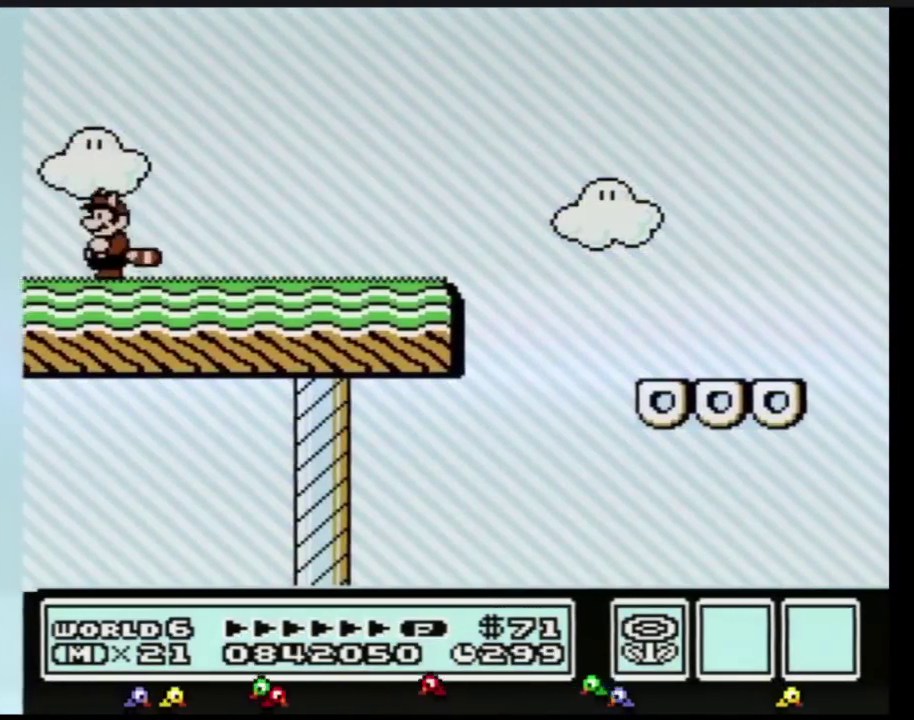
{"buttons": ["B"], "events": [[50, "B", "down"], [100, "A", "down"], [233, "A", "up"], [267, "B", "up"], [350, "B", "down"], [350, "DPAD_LEFT", "up"]]}
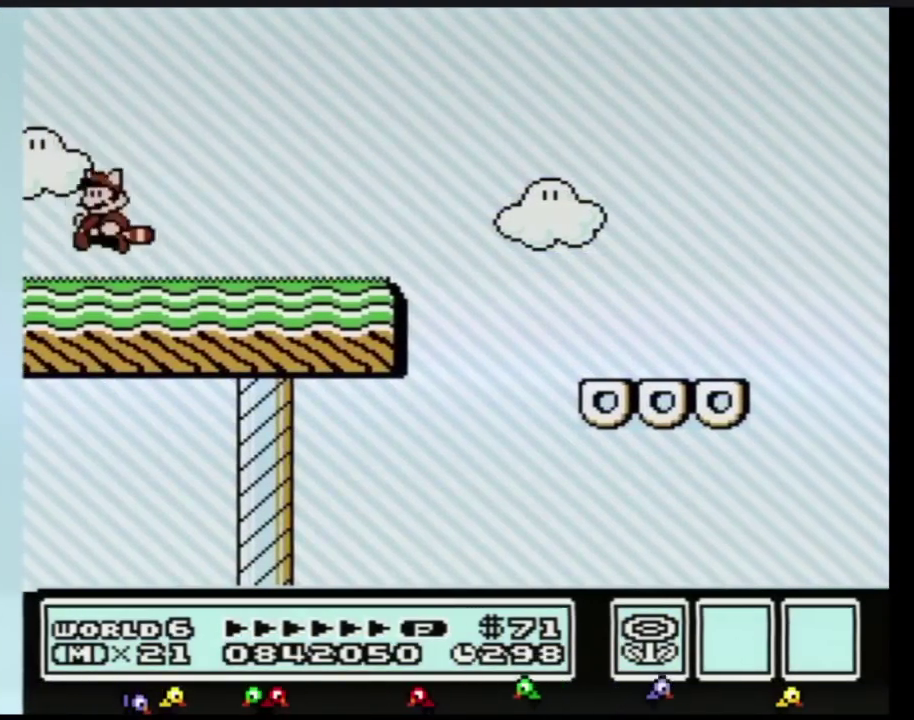
{"buttons": [], "events": [[17, "B", "up"], [117, "B", "down"], [117, "DPAD_LEFT", "down"], [201, "A", "down"], [301, "A", "up"], [367, "B", "up"], [401, "DPAD_LEFT", "up"]]}
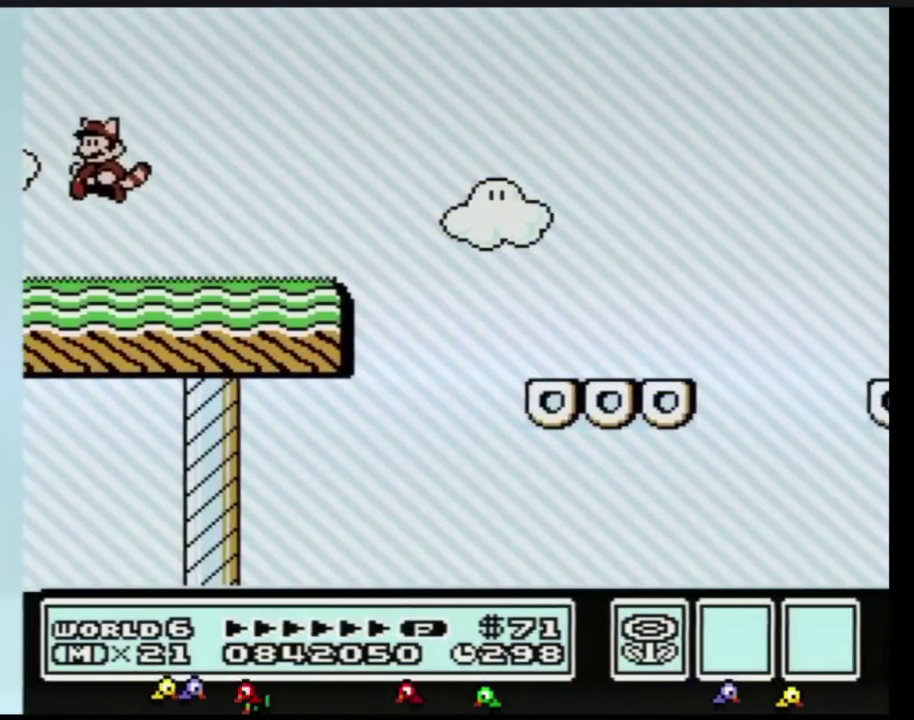
{"buttons": [], "events": [[233, "B", "down"], [233, "DPAD_LEFT", "down"], [300, "A", "down"], [417, "A", "up"], [484, "B", "up"], [484, "DPAD_LEFT", "up"]]}
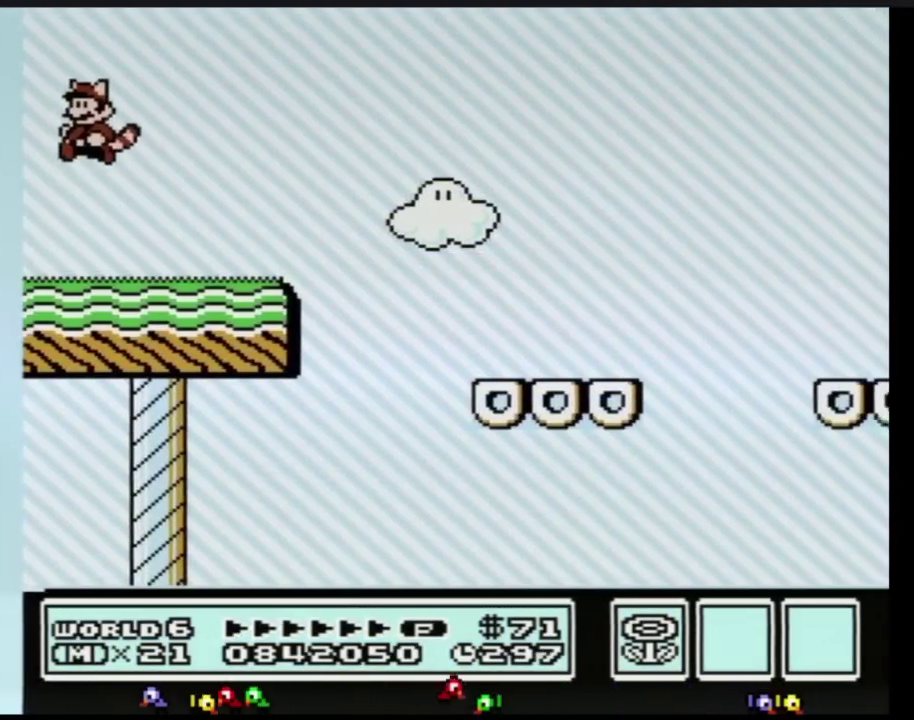
{"buttons": ["B", "DPAD_LEFT"], "events": [[234, "DPAD_LEFT", "down"], [267, "B", "down"]]}
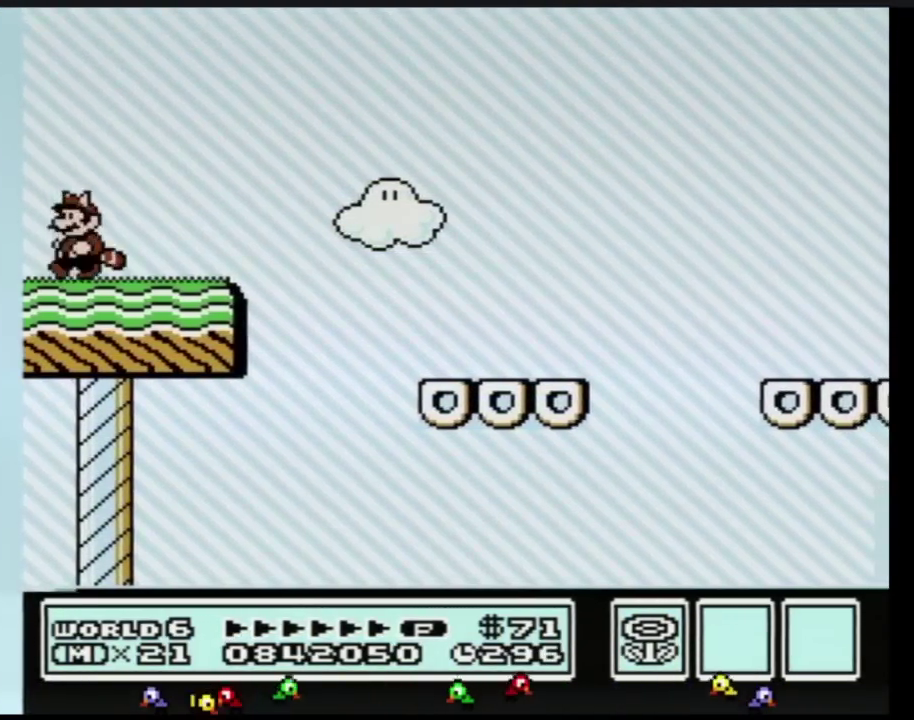
{"buttons": ["A", "B", "DPAD_RIGHT"], "events": [[67, "DPAD_LEFT", "up"], [133, "DPAD_RIGHT", "down"], [417, "A", "down"]]}
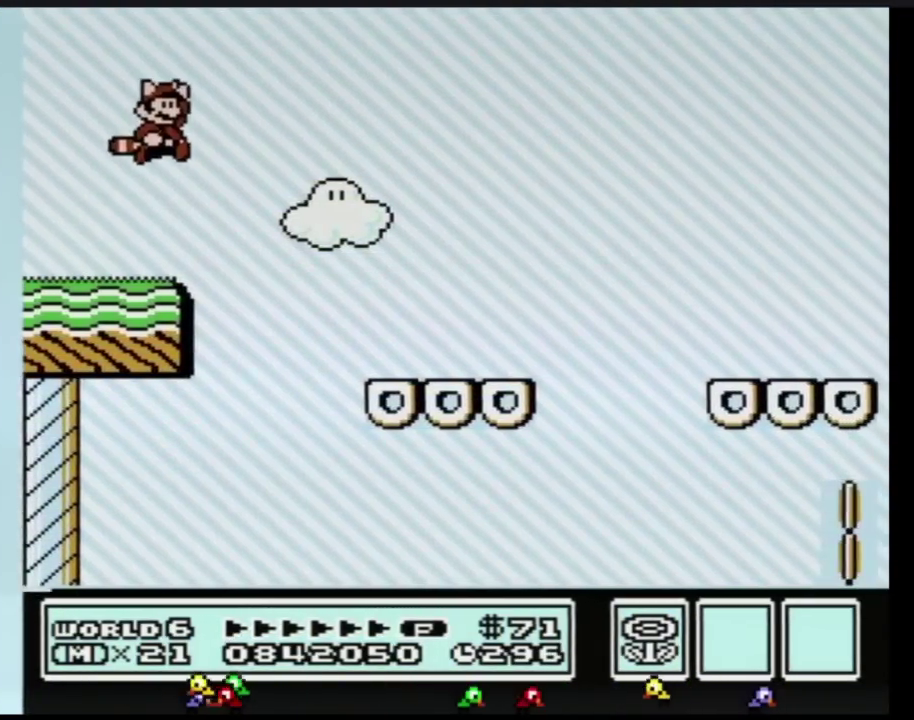
{"buttons": ["B"], "events": [[401, "A", "up"], [484, "DPAD_RIGHT", "up"]]}
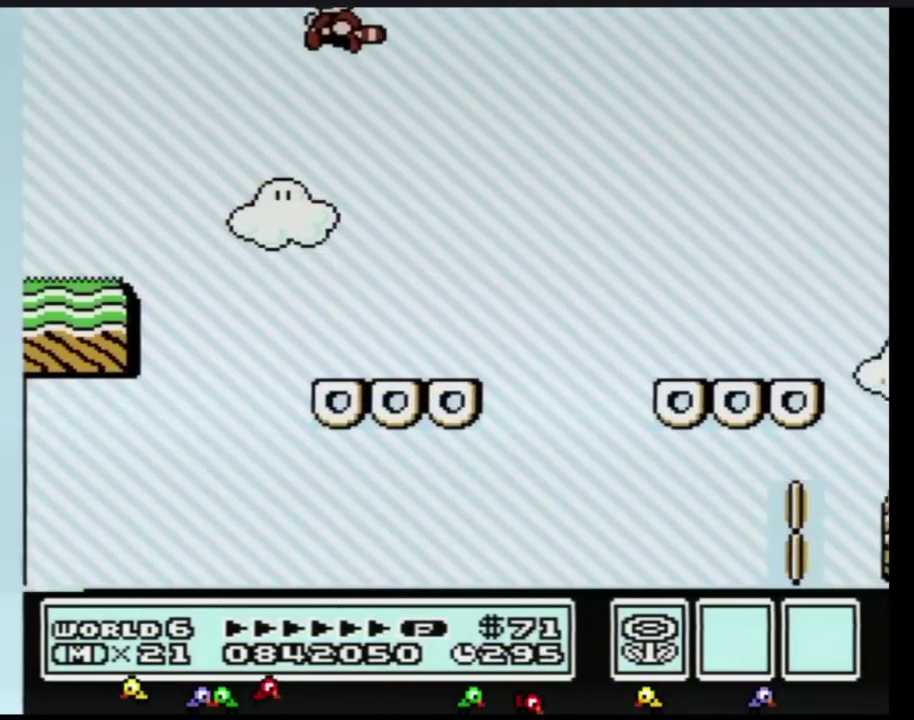
{"buttons": ["B"], "events": [[17, "A", "down"], [17, "DPAD_LEFT", "down"], [83, "DPAD_LEFT", "up"], [100, "A", "up"], [167, "A", "down"], [233, "A", "up"], [284, "A", "down"], [350, "A", "up"], [450, "A", "down"], [500, "A", "up"]]}
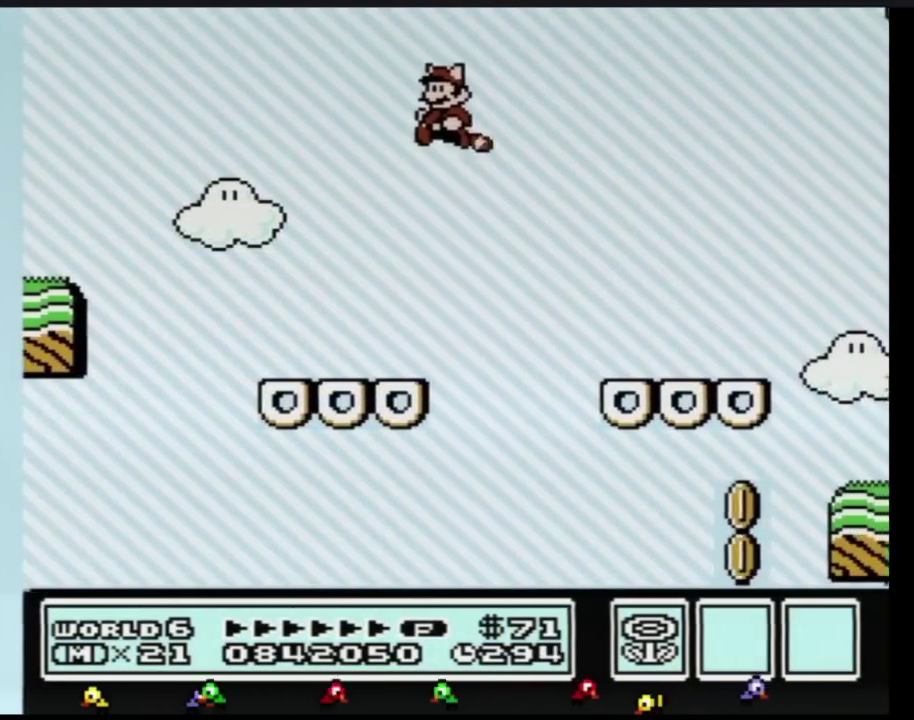
{"buttons": ["A", "B"], "events": [[67, "A", "down"], [134, "A", "up"], [484, "A", "down"]]}
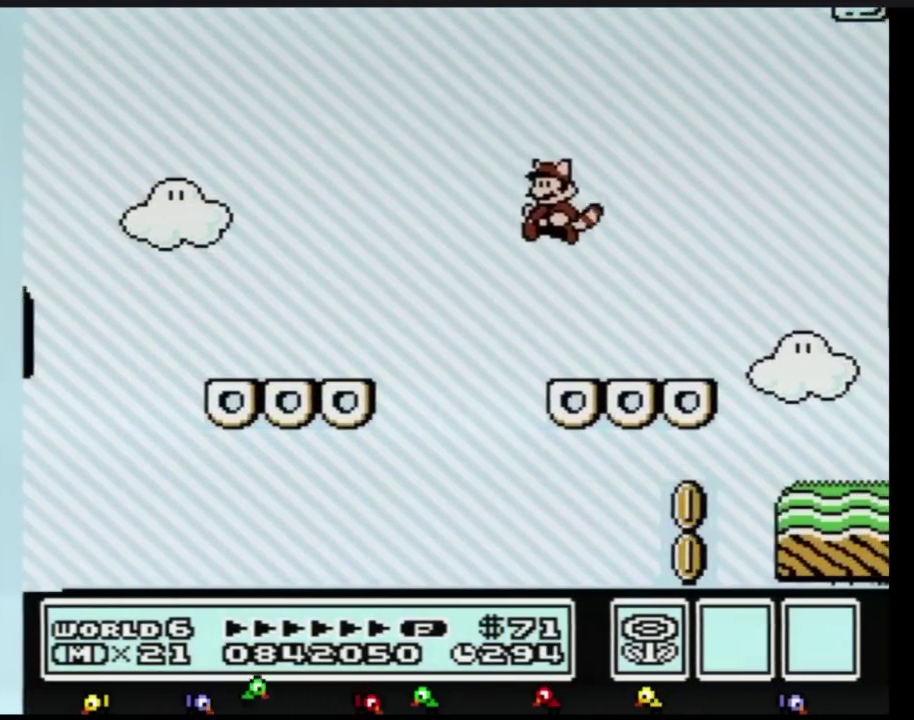
{"buttons": ["A", "B", "DPAD_RIGHT"], "events": [[33, "A", "up"], [100, "A", "down"], [167, "A", "up"], [233, "DPAD_LEFT", "down"], [267, "A", "down"], [317, "A", "up"], [417, "A", "down"], [450, "DPAD_LEFT", "up"], [484, "DPAD_RIGHT", "down"]]}